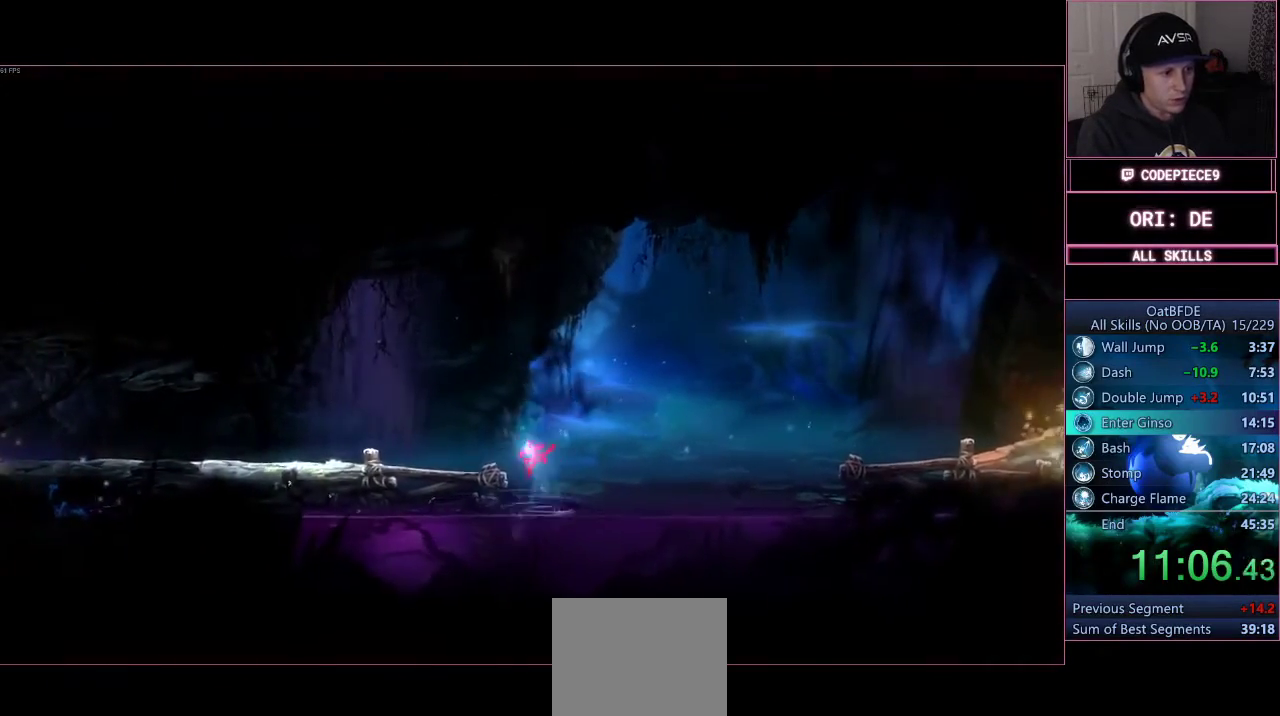
Gameplay with a controller (PlayStation layout); each line is a JSON object with the inputs held at the frame after it. "events" lists button and stick changes between this image and that frame as [ms after this image, input, new state], when the widget could be followed in between. Not read: R3.
{"buttons": ["R1"], "left_stick": "left", "right_stick": "center", "events": [[67, "CROSS", "up"], [67, "left_stick", "left"], [100, "L3", "up"], [300, "R1", "down"]]}
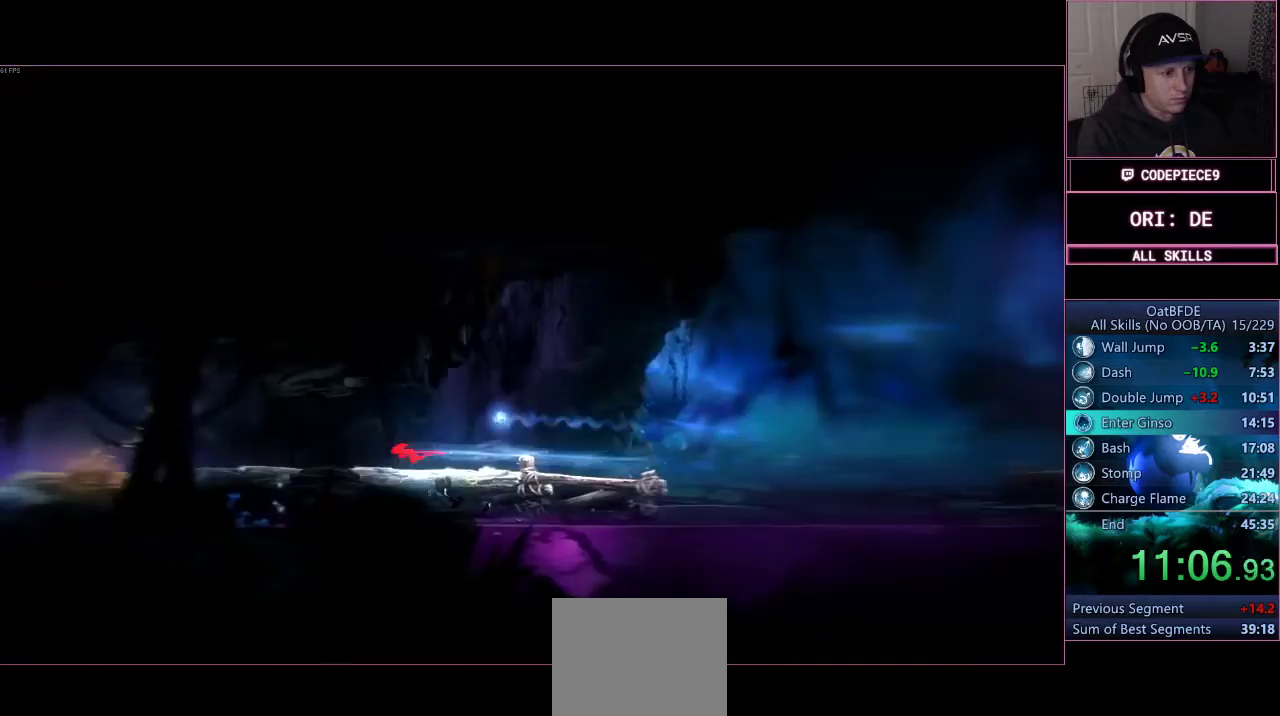
{"buttons": [], "left_stick": "left", "right_stick": "center", "events": [[33, "R1", "up"], [167, "R1", "down"], [500, "R1", "up"]]}
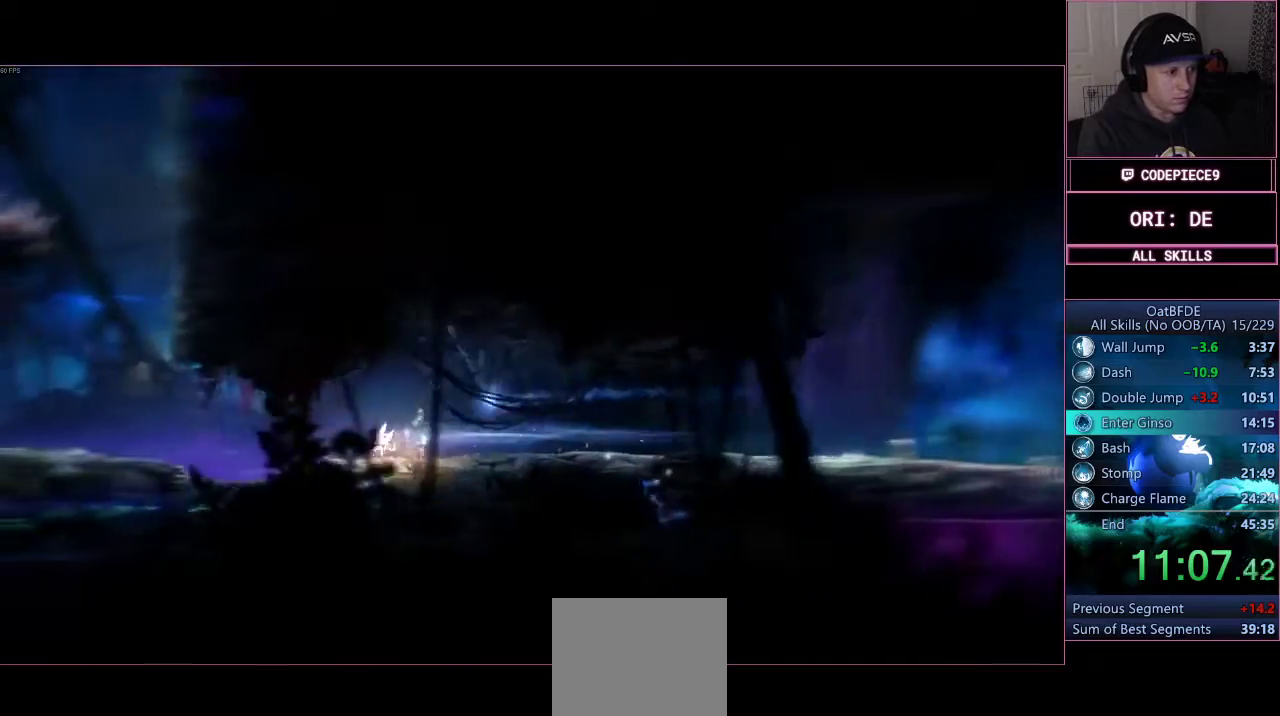
{"buttons": ["CROSS"], "left_stick": "center", "right_stick": "center", "events": [[100, "R1", "down"], [267, "R1", "up"], [400, "left_stick", "right"], [467, "CROSS", "down"], [500, "left_stick", "center"]]}
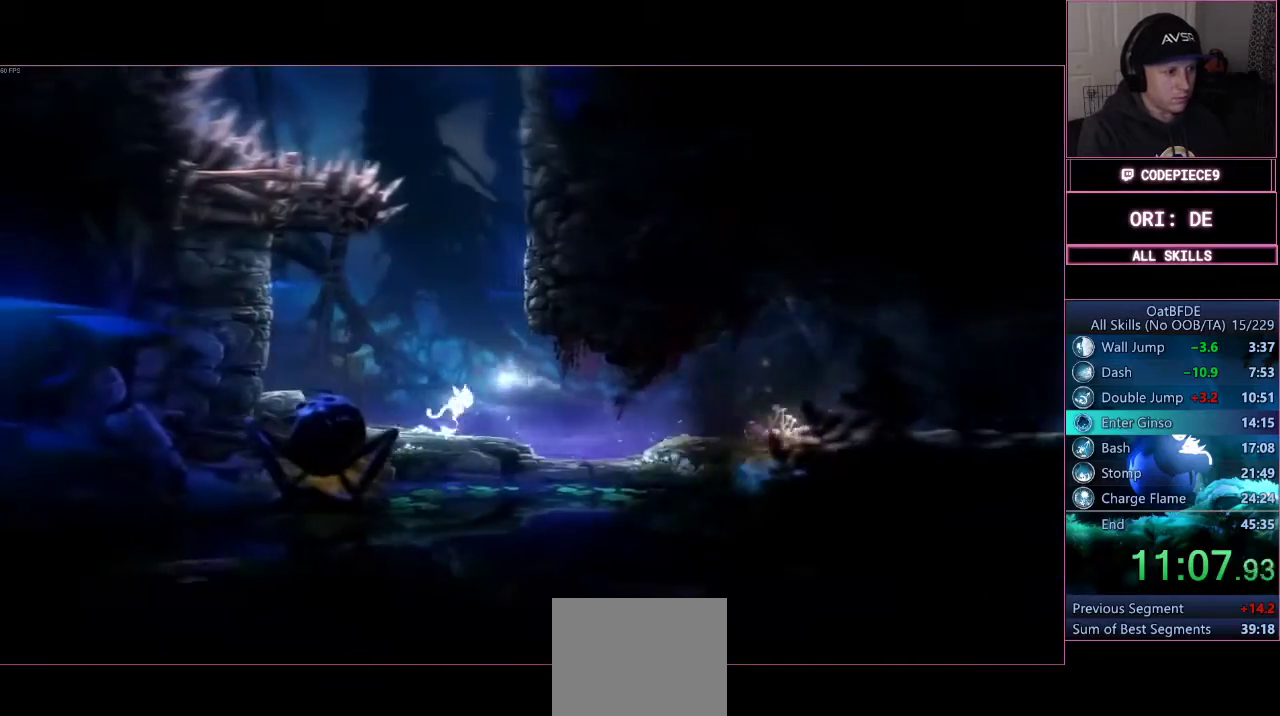
{"buttons": ["CROSS"], "left_stick": "right", "right_stick": "center", "events": [[267, "CROSS", "up"], [333, "CROSS", "down"], [333, "left_stick", "right"]]}
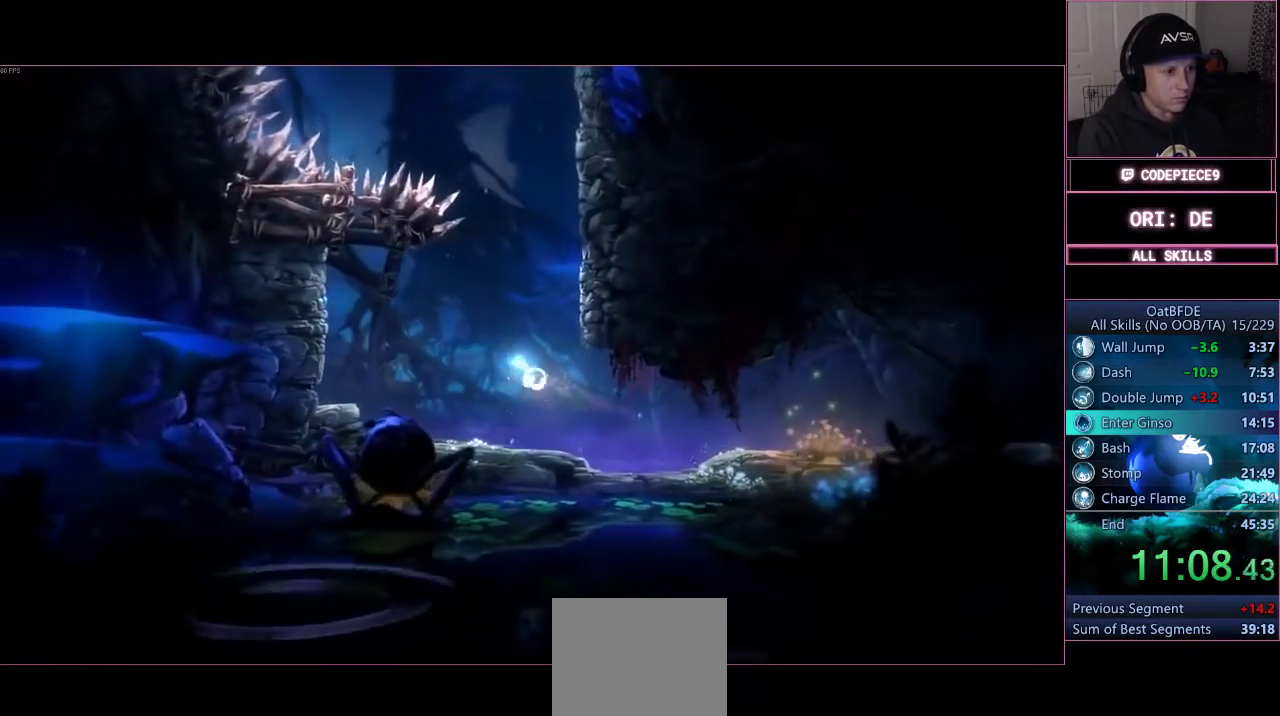
{"buttons": ["CROSS"], "left_stick": "center", "right_stick": "center", "events": [[133, "CROSS", "up"], [167, "left_stick", "left"], [367, "CROSS", "down"], [433, "left_stick", "center"]]}
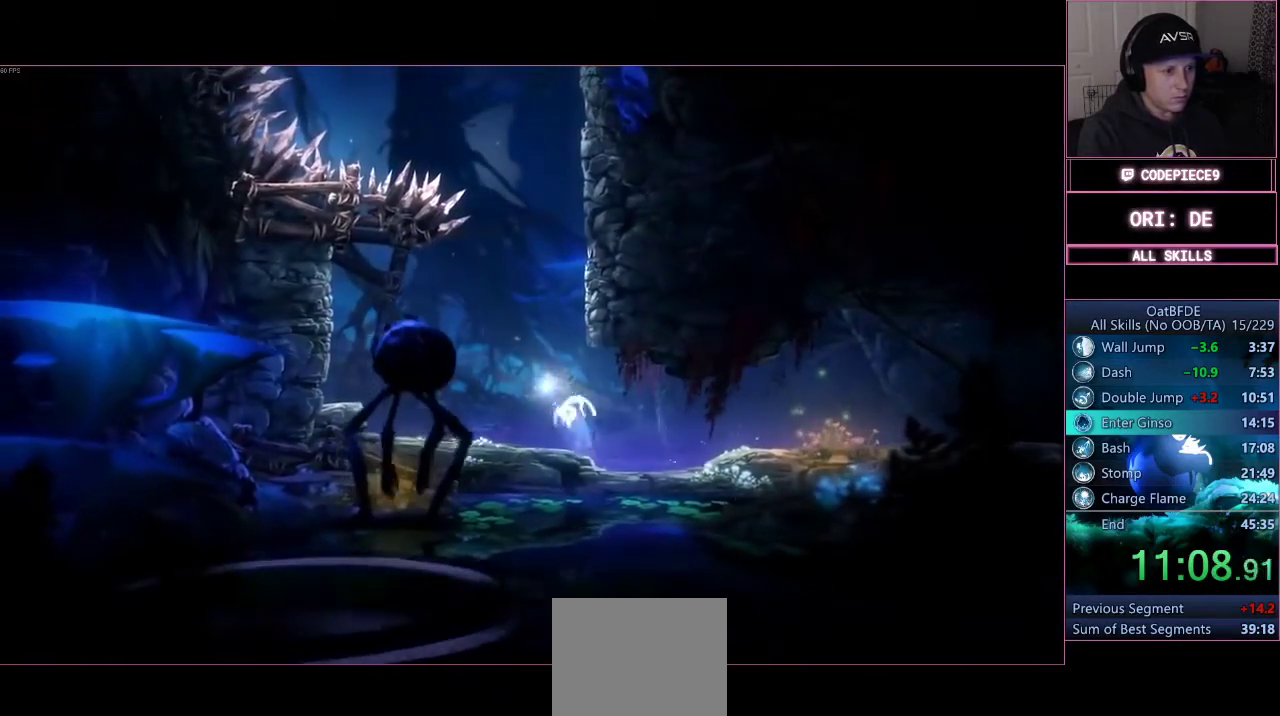
{"buttons": ["CROSS"], "left_stick": "right", "right_stick": "center", "events": [[133, "left_stick", "right"], [267, "left_stick", "center"], [500, "left_stick", "right"]]}
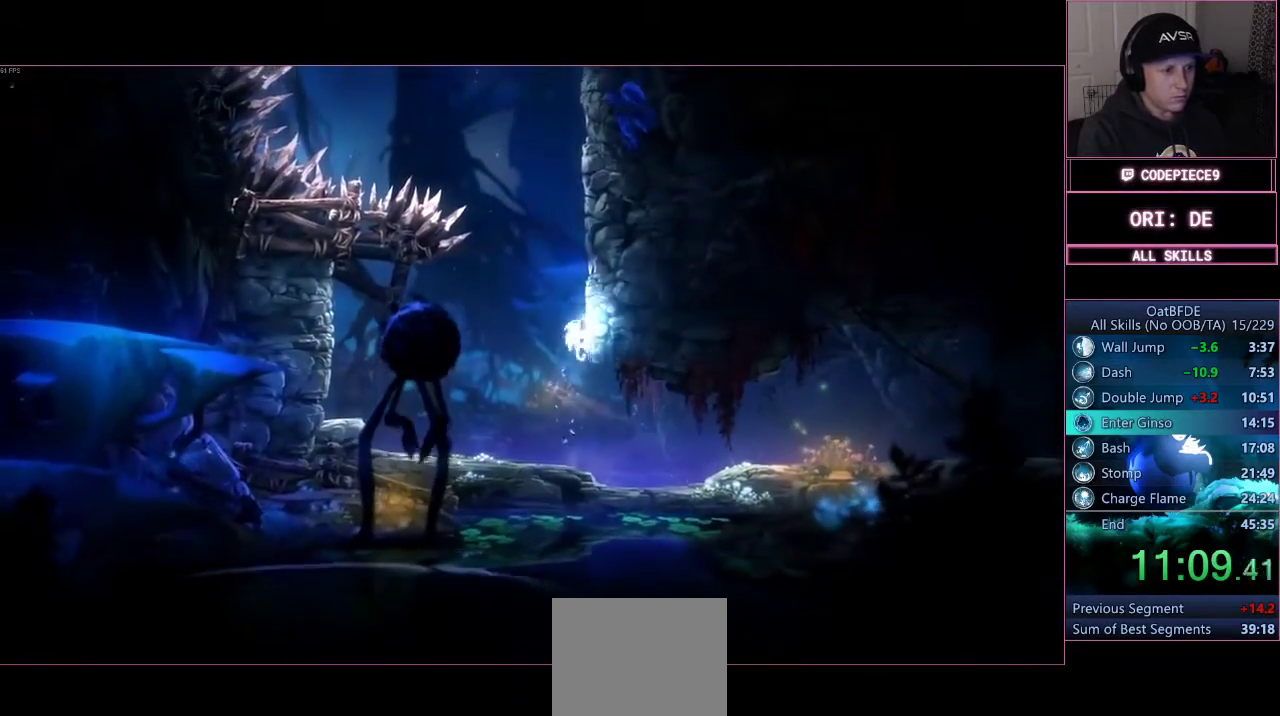
{"buttons": ["CROSS", "L3"], "left_stick": "right", "right_stick": "center", "events": [[200, "L3", "down"]]}
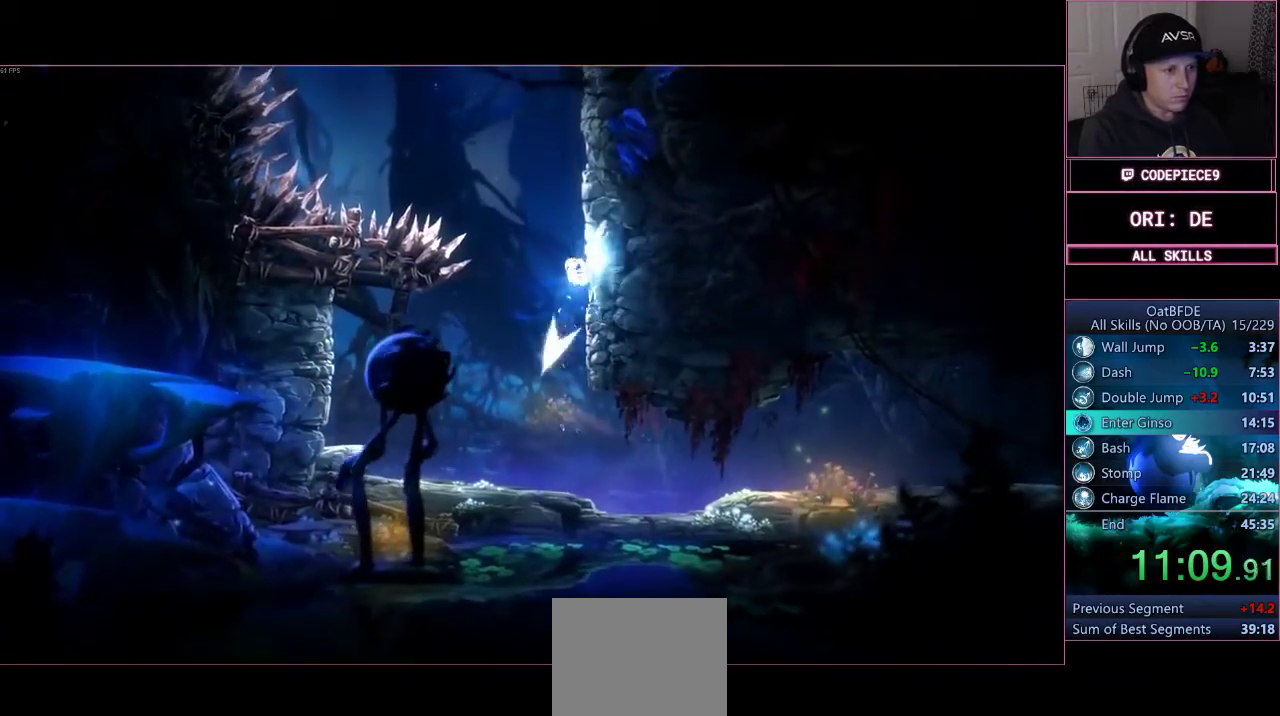
{"buttons": ["CROSS", "L3"], "left_stick": "right", "right_stick": "center", "events": [[167, "CROSS", "up"], [233, "CROSS", "down"]]}
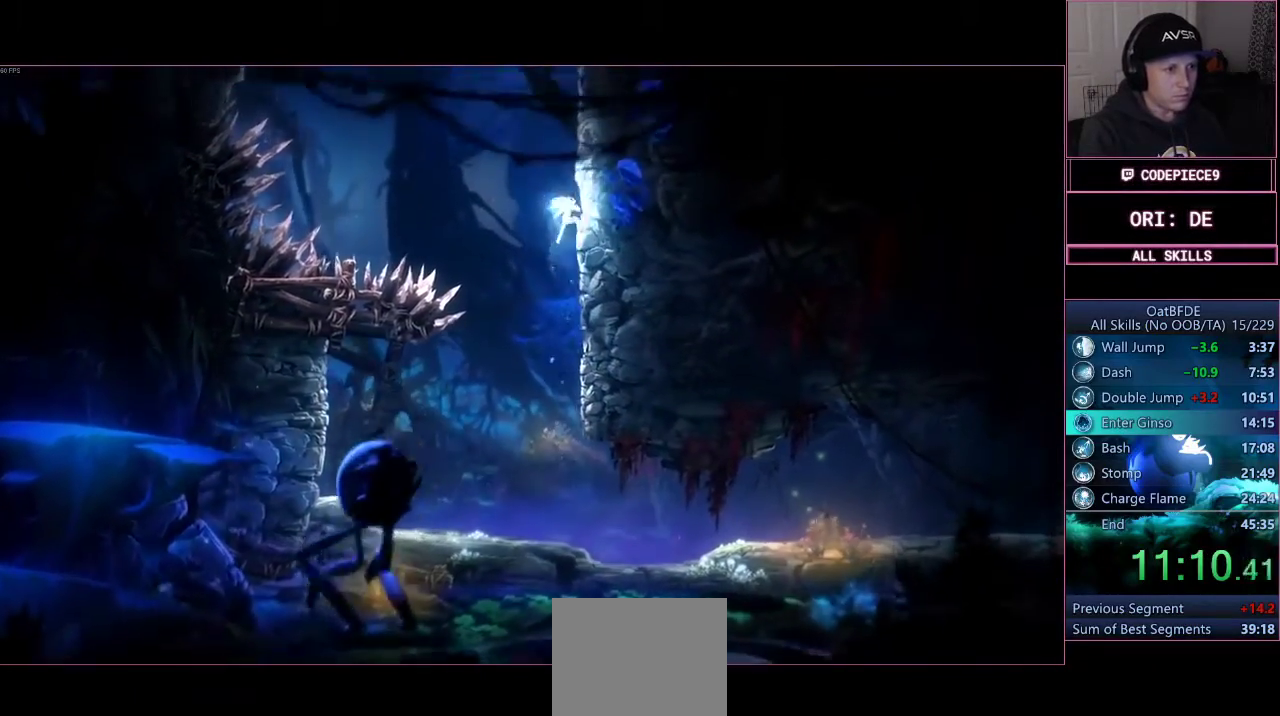
{"buttons": ["CROSS"], "left_stick": "left", "right_stick": "center"}
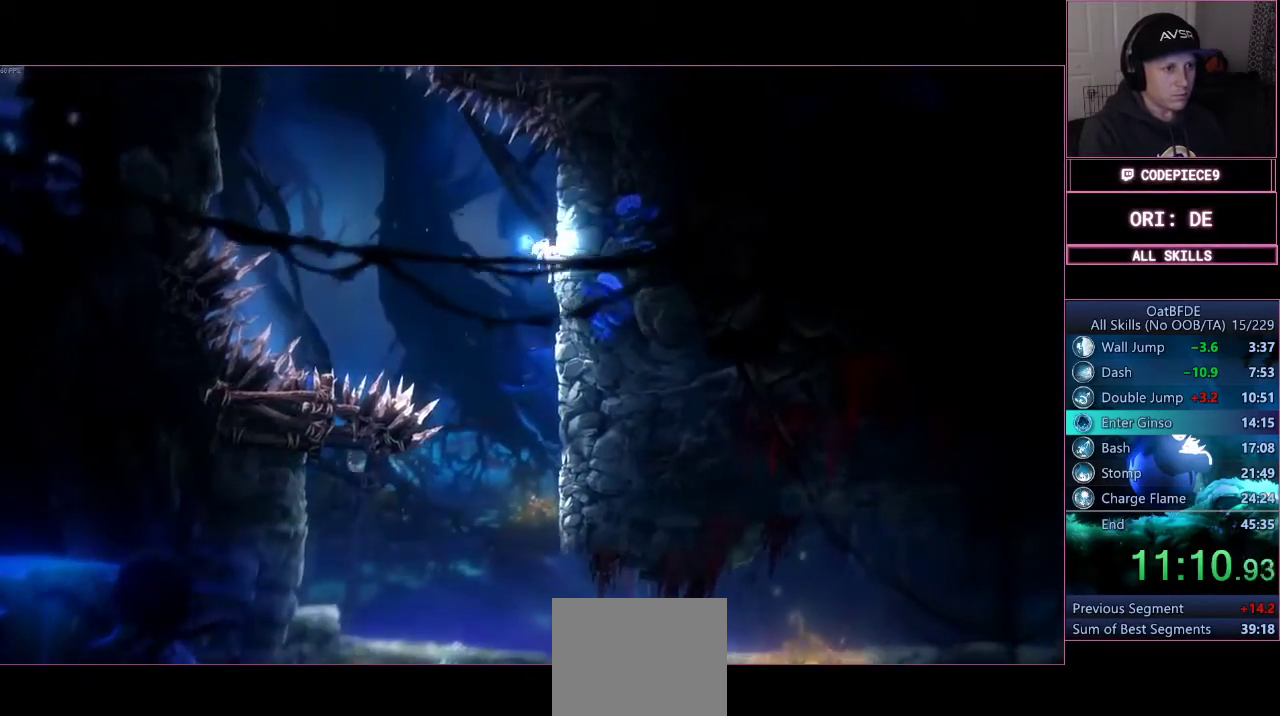
{"buttons": [], "left_stick": "left", "right_stick": "center", "events": [[500, "CROSS", "up"]]}
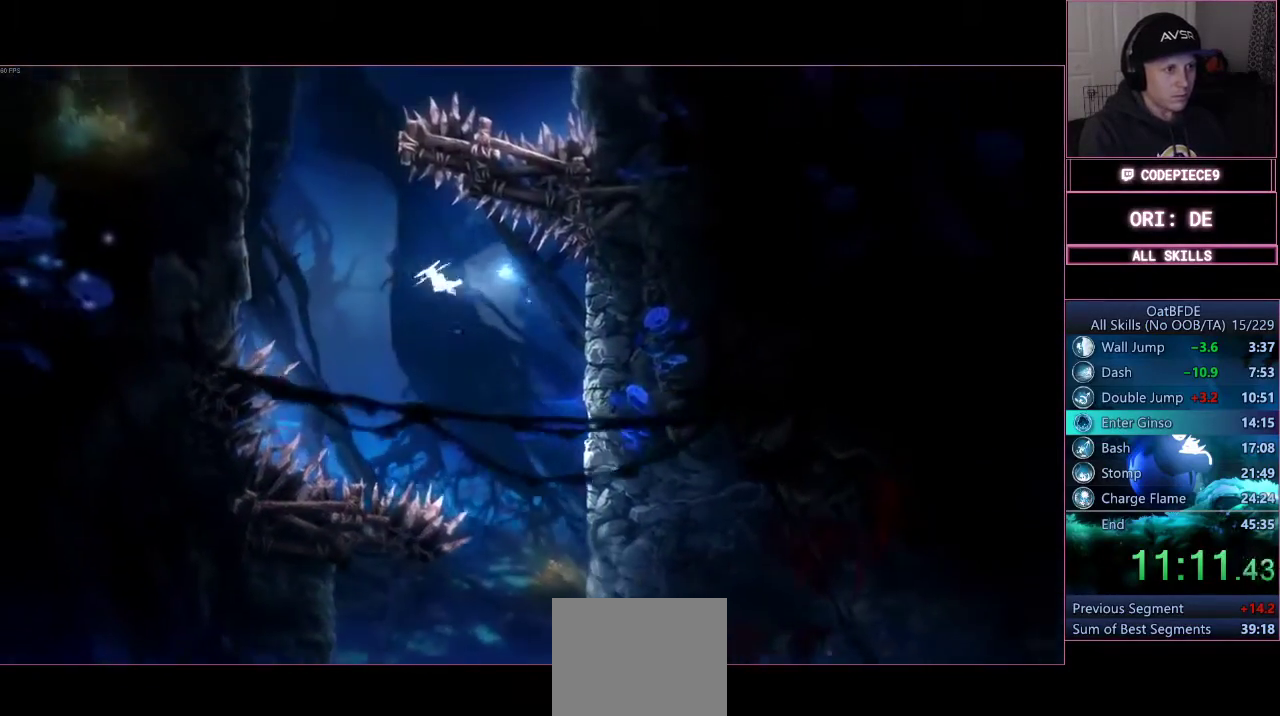
{"buttons": [], "left_stick": "left", "right_stick": "center"}
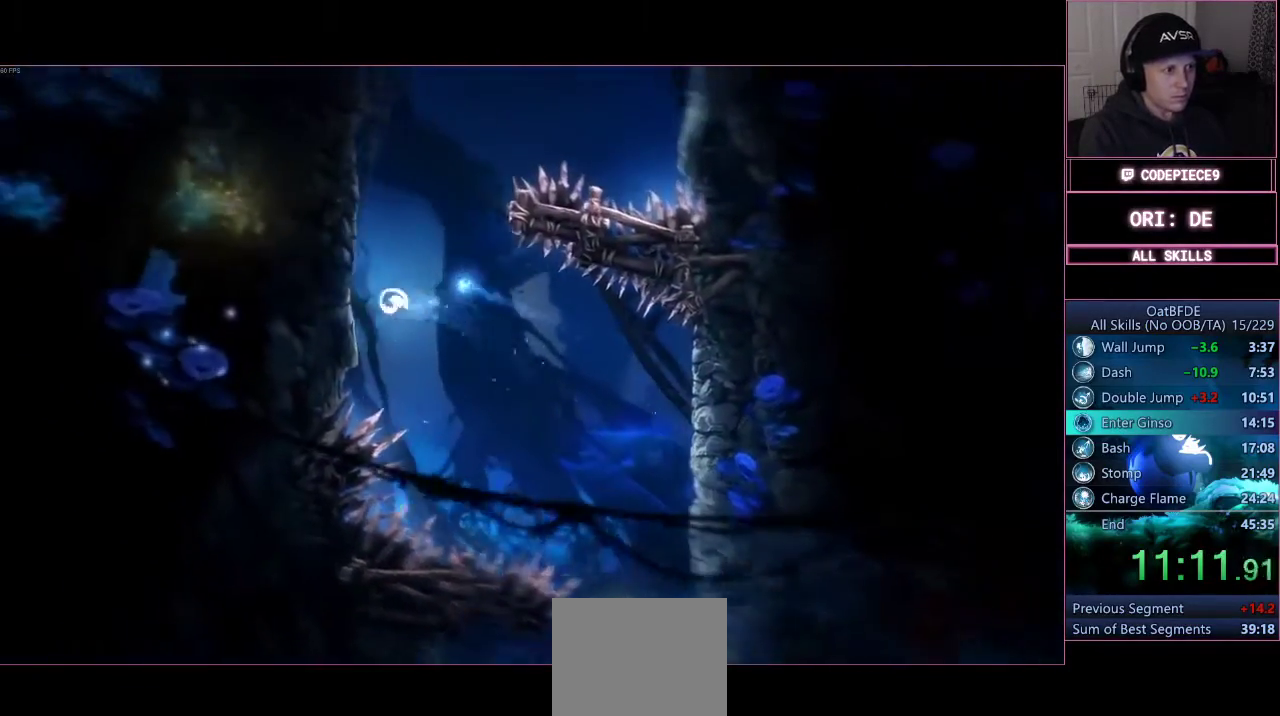
{"buttons": ["CROSS"], "left_stick": "left", "right_stick": "center", "events": [[133, "CROSS", "down"], [300, "CROSS", "up"], [367, "CROSS", "down"]]}
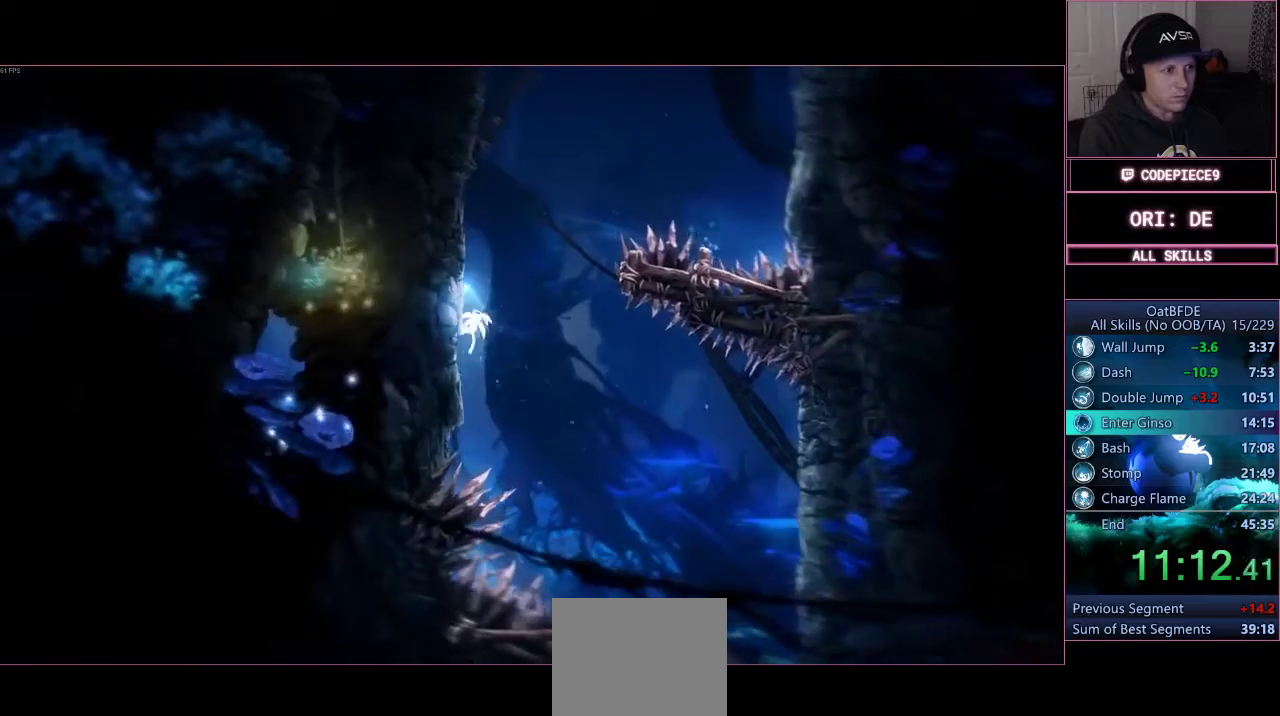
{"buttons": [], "left_stick": "left", "right_stick": "center", "events": [[100, "CROSS", "up"], [167, "CROSS", "down"], [500, "CROSS", "up"]]}
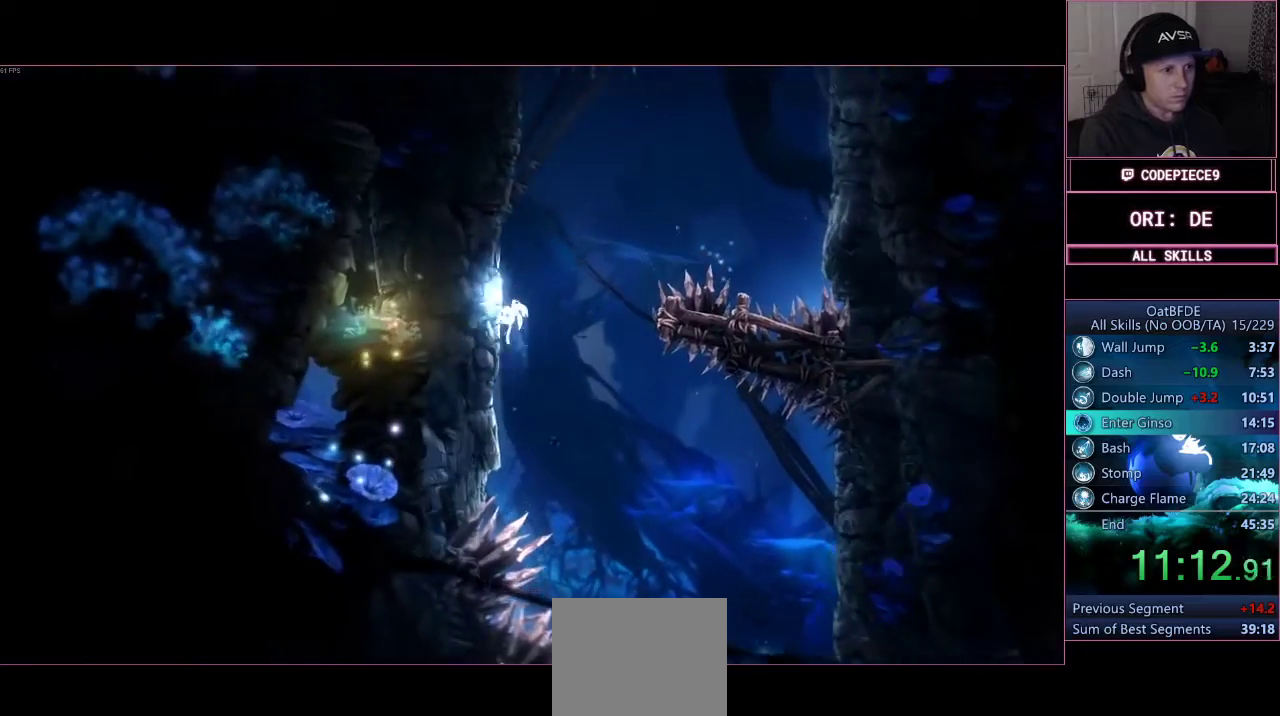
{"buttons": [], "left_stick": "left", "right_stick": "center", "events": [[67, "CROSS", "down"], [400, "CROSS", "up"]]}
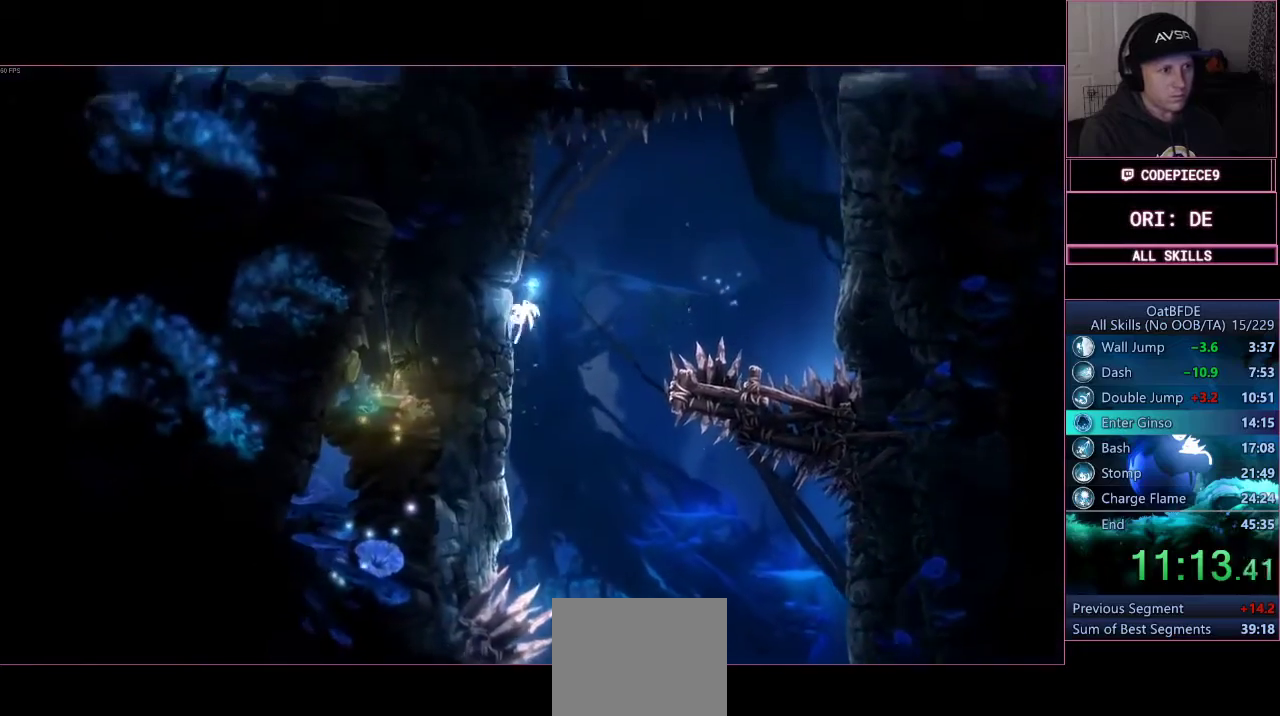
{"buttons": [], "left_stick": "right", "right_stick": "center", "events": [[33, "CROSS", "down"], [33, "left_stick", "right"], [500, "CROSS", "up"]]}
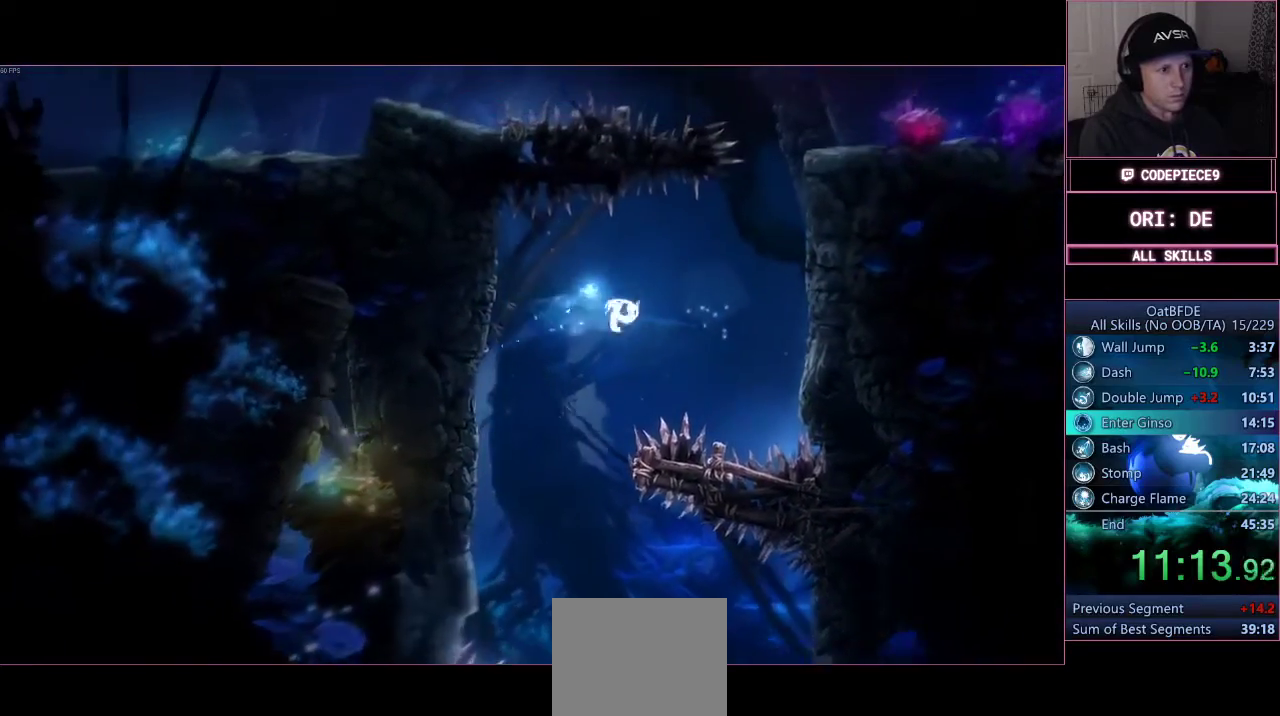
{"buttons": ["CROSS"], "left_stick": "right", "right_stick": "center", "events": [[67, "CROSS", "down"]]}
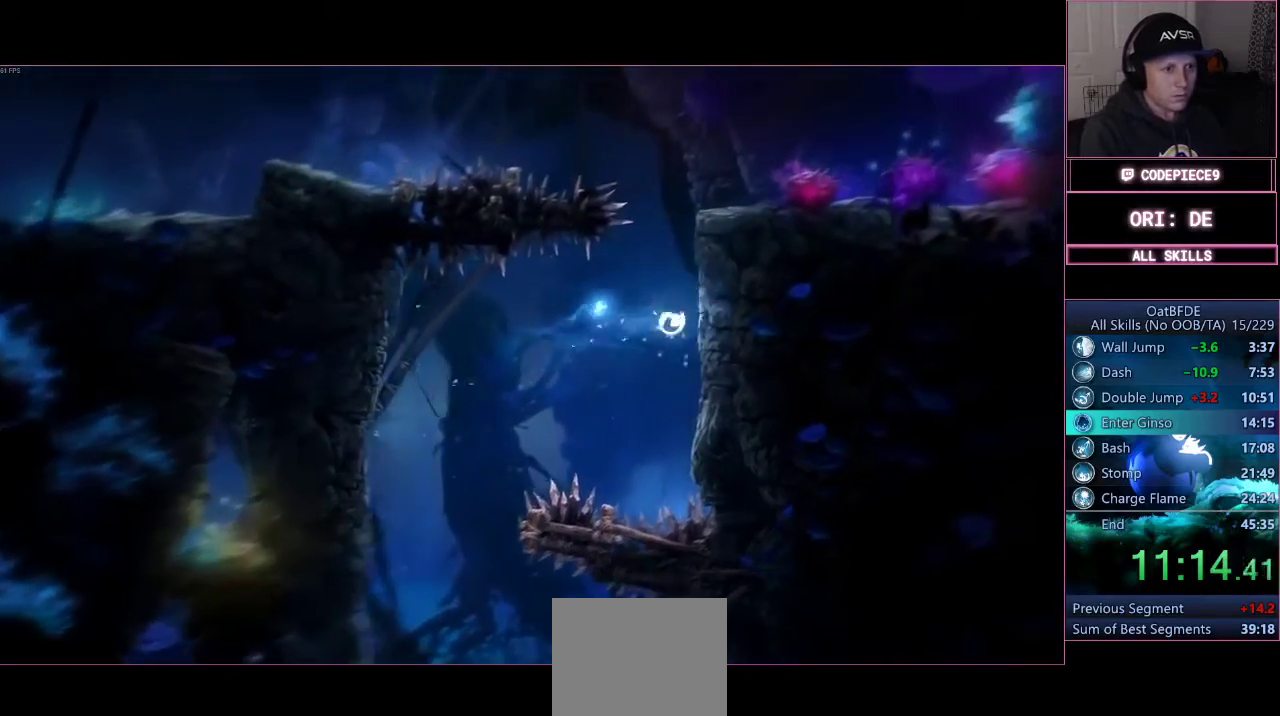
{"buttons": ["CROSS", "L3"], "left_stick": "right", "right_stick": "center", "events": [[33, "CROSS", "up"], [100, "CROSS", "down"], [400, "CROSS", "up"], [467, "CROSS", "down"], [467, "L3", "down"]]}
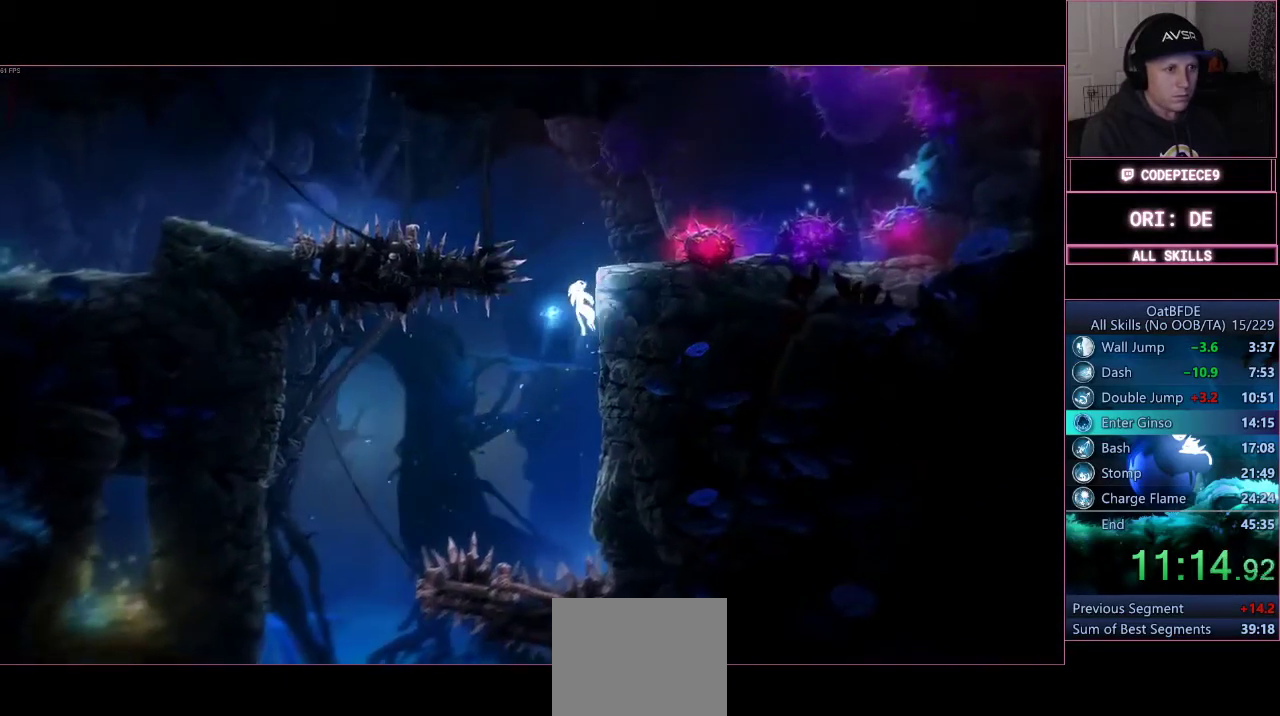
{"buttons": [], "left_stick": "center", "right_stick": "center", "events": [[333, "CROSS", "up"], [333, "L3", "up"], [400, "left_stick", "center"]]}
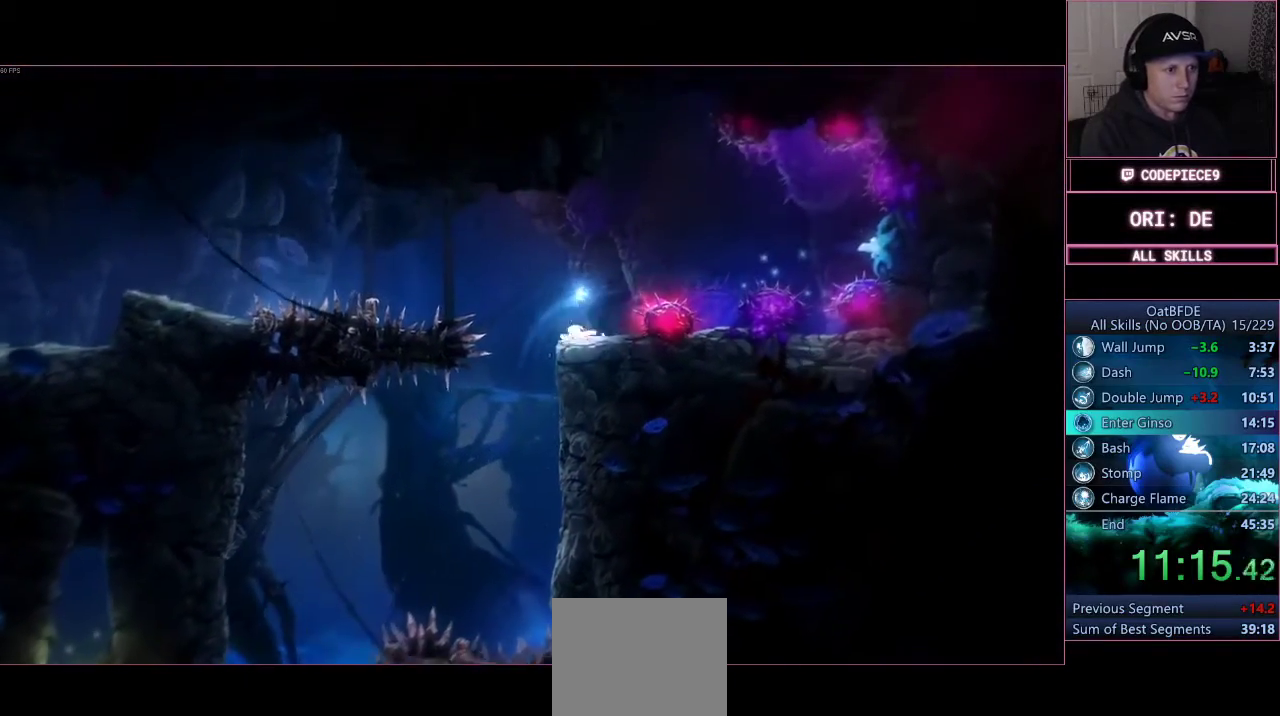
{"buttons": ["L3"], "left_stick": "left", "right_stick": "center", "events": [[67, "left_stick", "left"], [200, "CROSS", "down"], [267, "L3", "down"], [467, "CROSS", "up"]]}
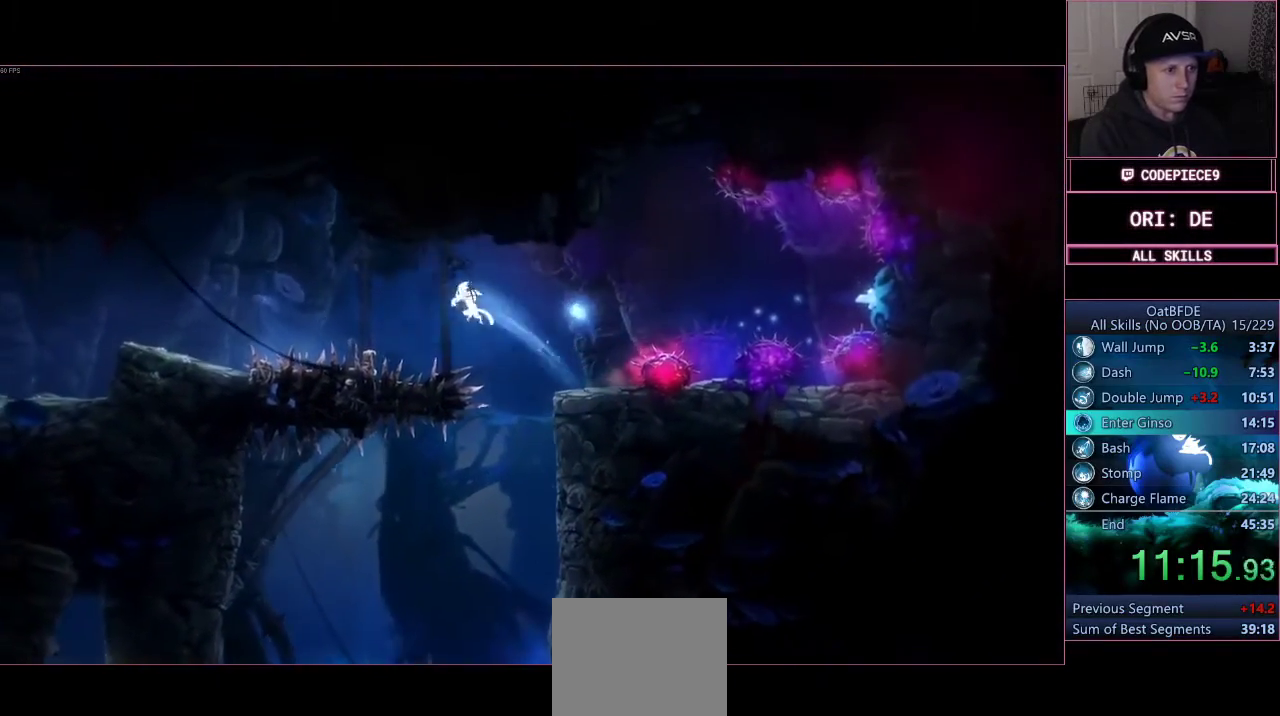
{"buttons": [], "left_stick": "left", "right_stick": "center", "events": [[167, "CROSS", "down"], [233, "CROSS", "up"], [333, "L3", "up"]]}
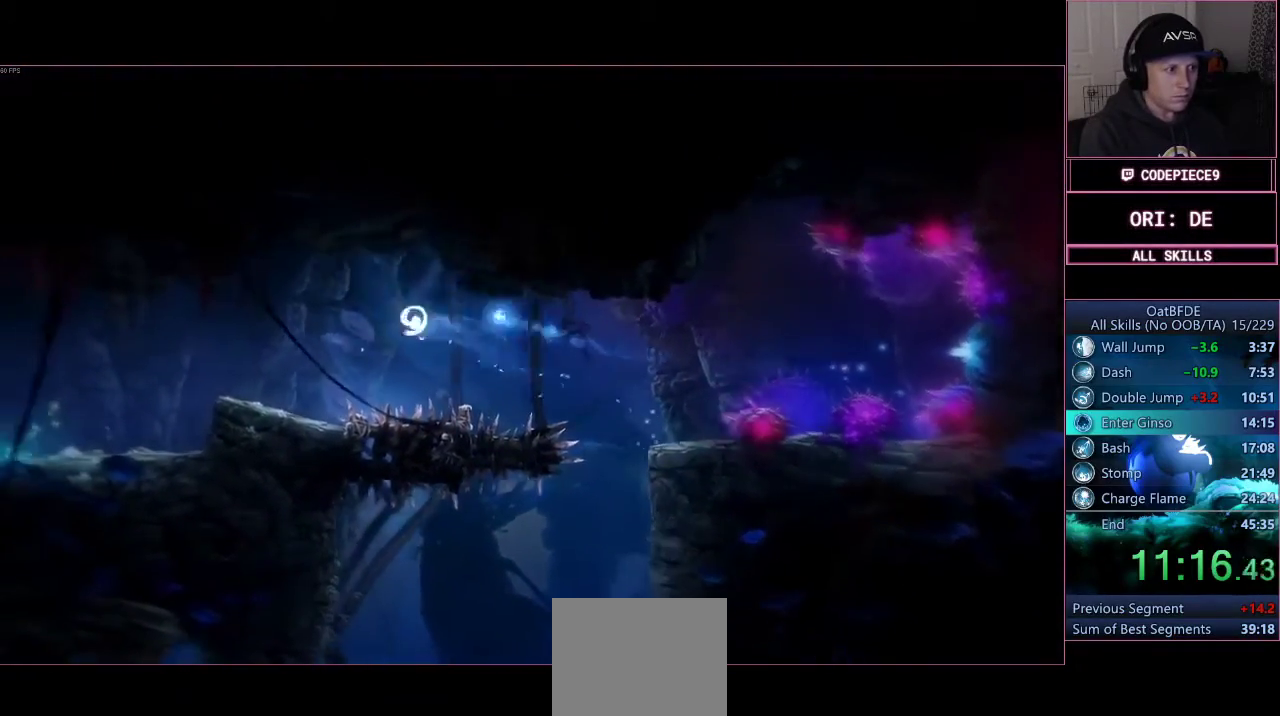
{"buttons": [], "left_stick": "left", "right_stick": "center", "events": []}
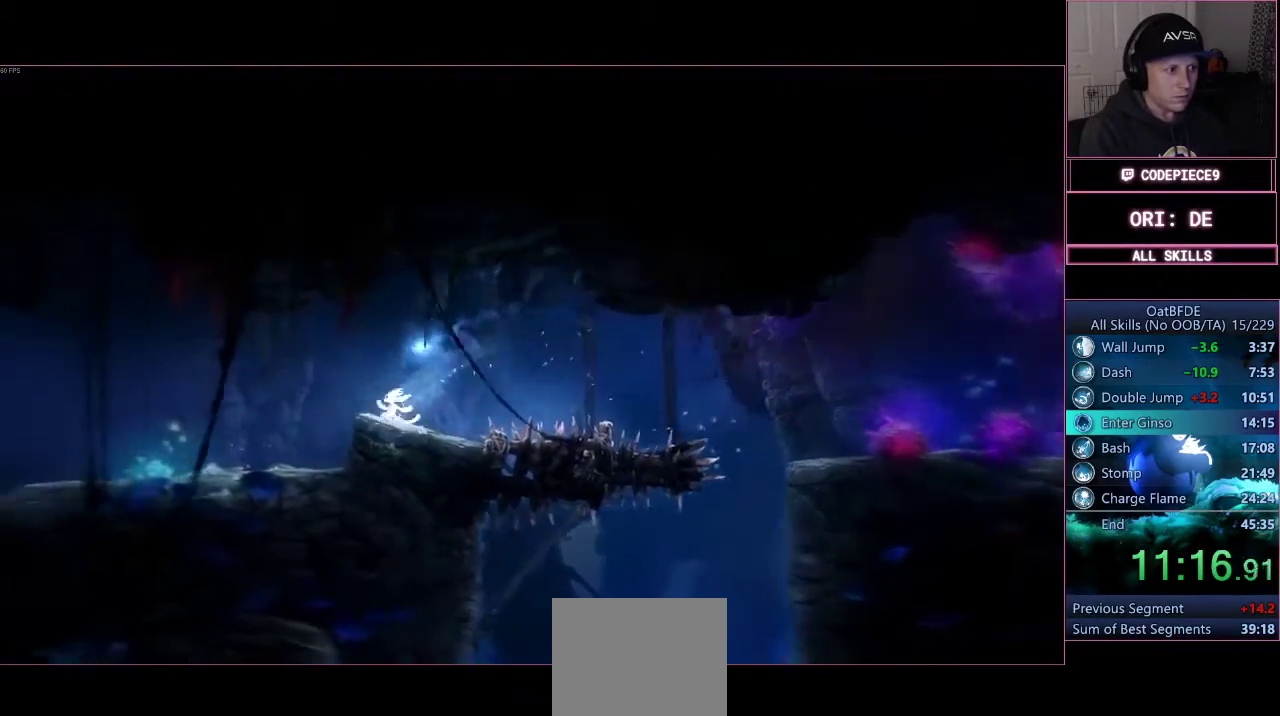
{"buttons": [], "left_stick": "left", "right_stick": "center", "events": [[33, "R1", "down"], [33, "R2", "down"], [133, "R2", "up"], [300, "R1", "up"]]}
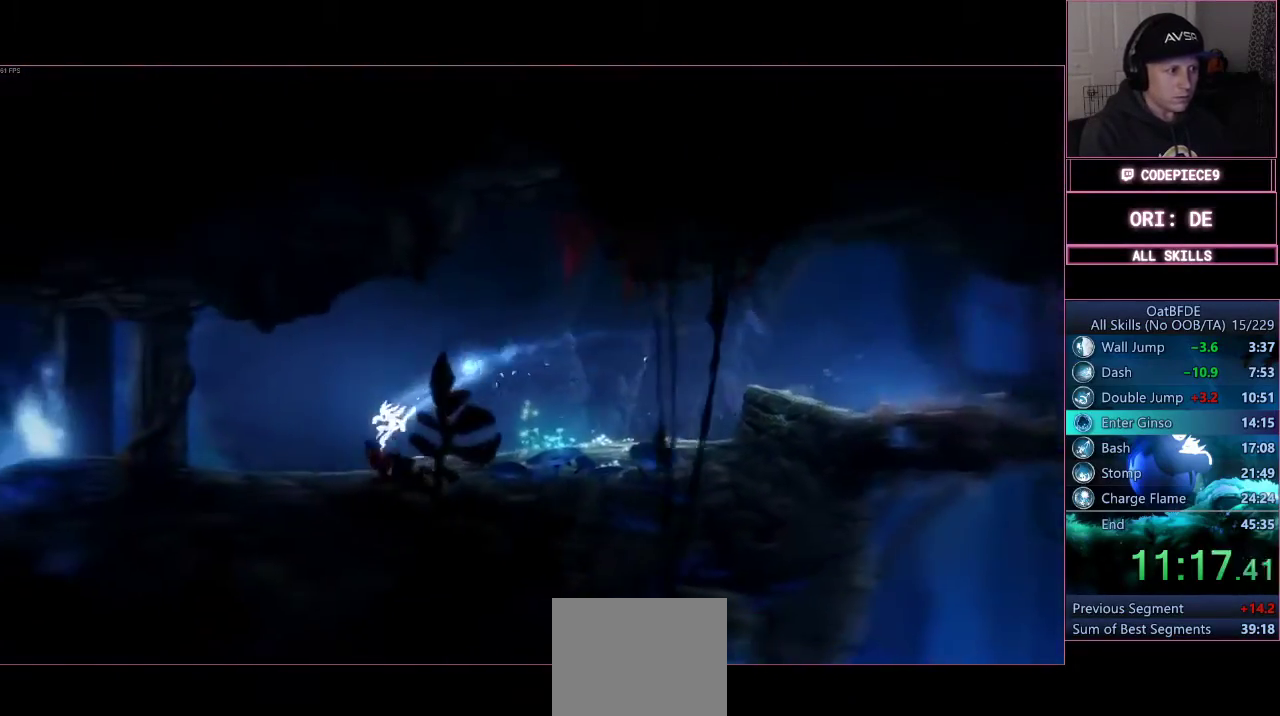
{"buttons": ["R1"], "left_stick": "left", "right_stick": "center", "events": [[133, "R1", "down"], [433, "R1", "up"], [500, "R1", "down"]]}
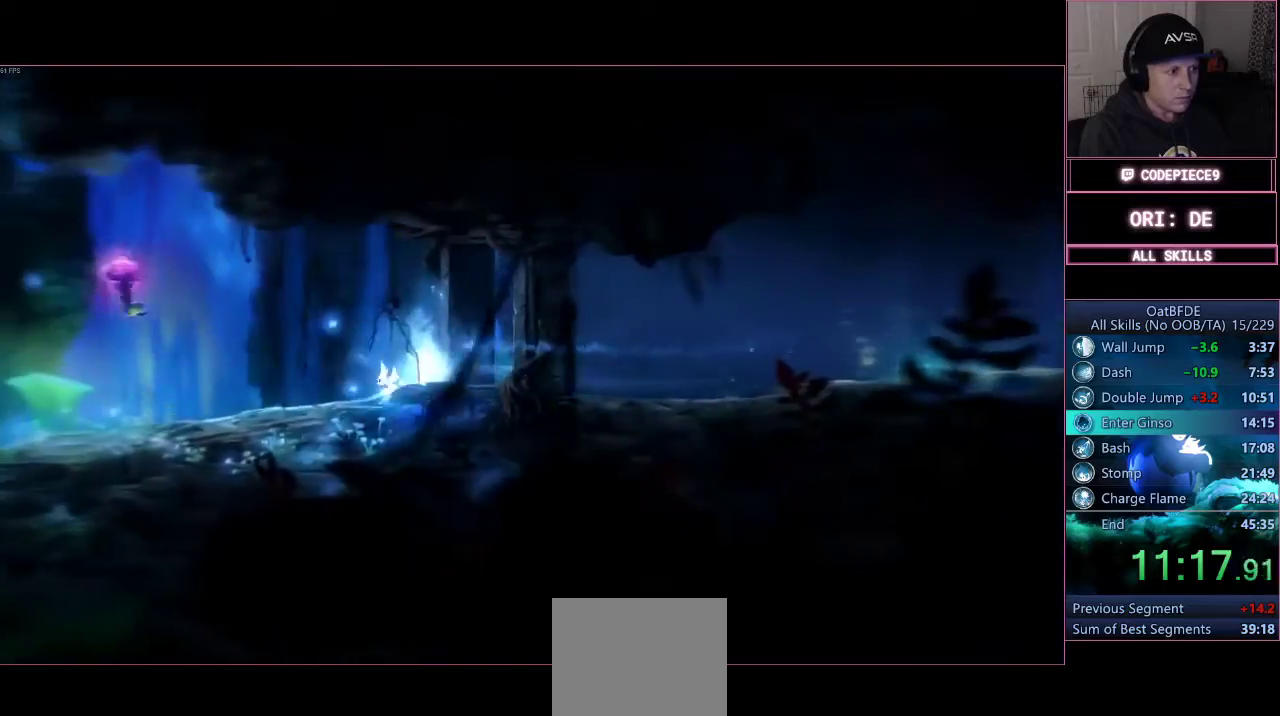
{"buttons": ["R1"], "left_stick": "left", "right_stick": "center", "events": [[333, "R1", "up"], [433, "R1", "down"]]}
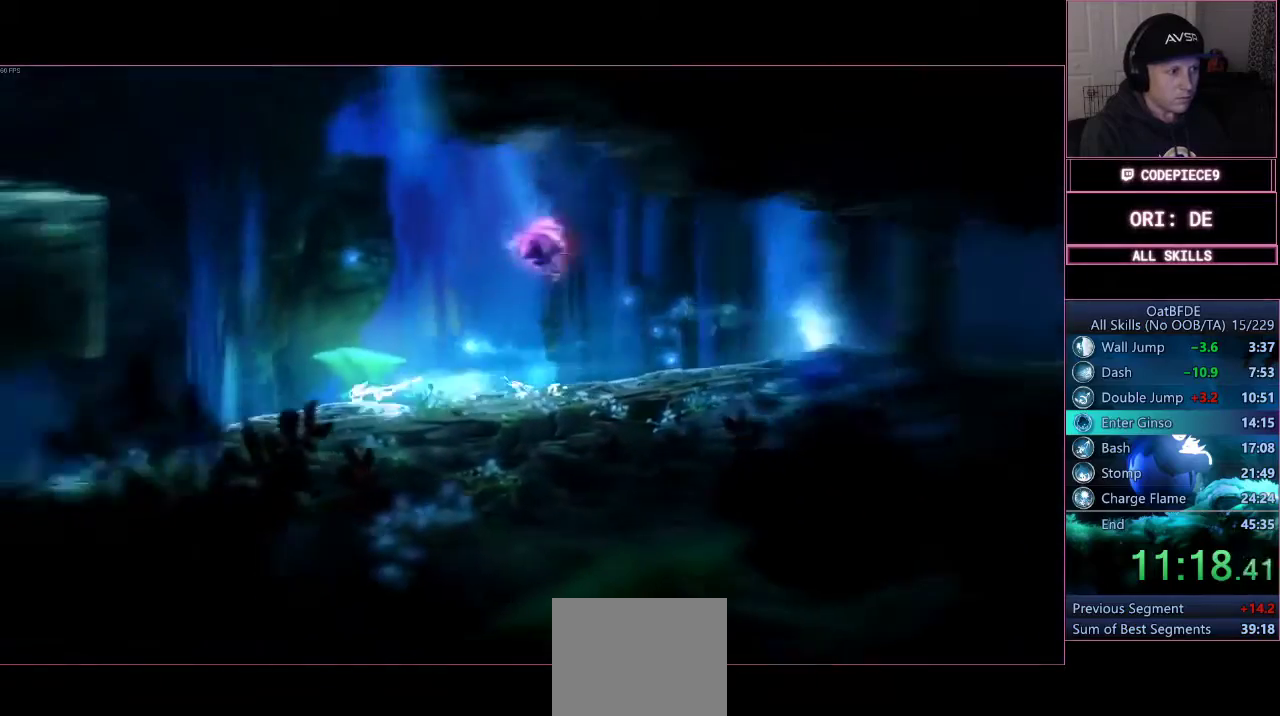
{"buttons": ["CROSS"], "left_stick": "left", "right_stick": "center", "events": [[67, "CROSS", "down"], [67, "R1", "up"], [400, "CROSS", "up"], [500, "CROSS", "down"]]}
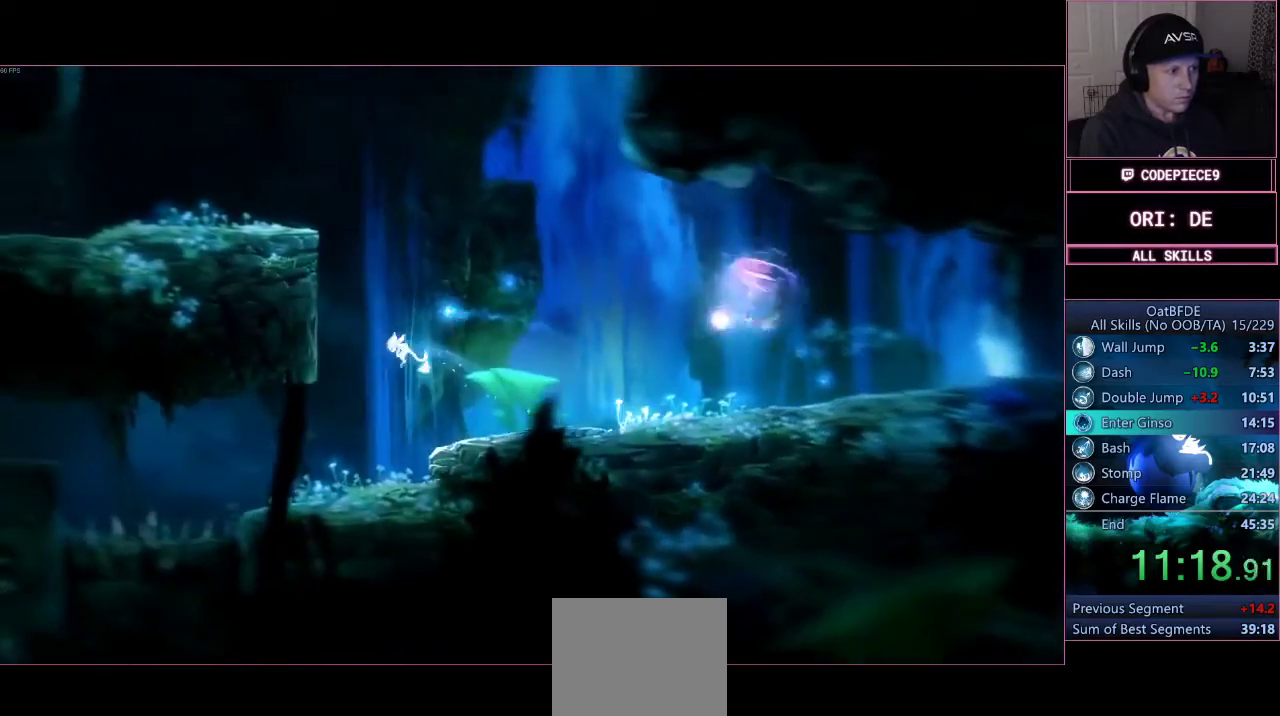
{"buttons": ["CROSS"], "left_stick": "left", "right_stick": "center", "events": [[333, "CROSS", "up"], [400, "CROSS", "down"]]}
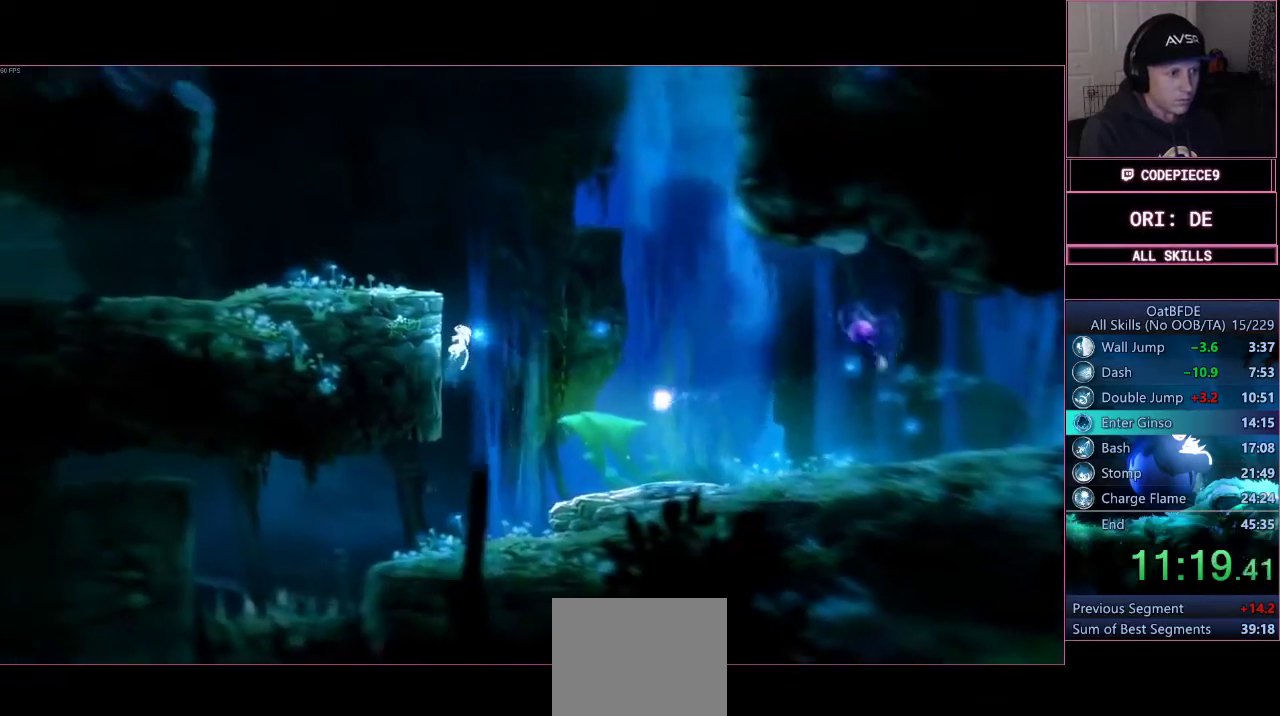
{"buttons": ["L1"], "left_stick": "left", "right_stick": "center", "events": [[200, "CROSS", "up"], [267, "CROSS", "down"], [467, "CROSS", "up"], [500, "L1", "down"]]}
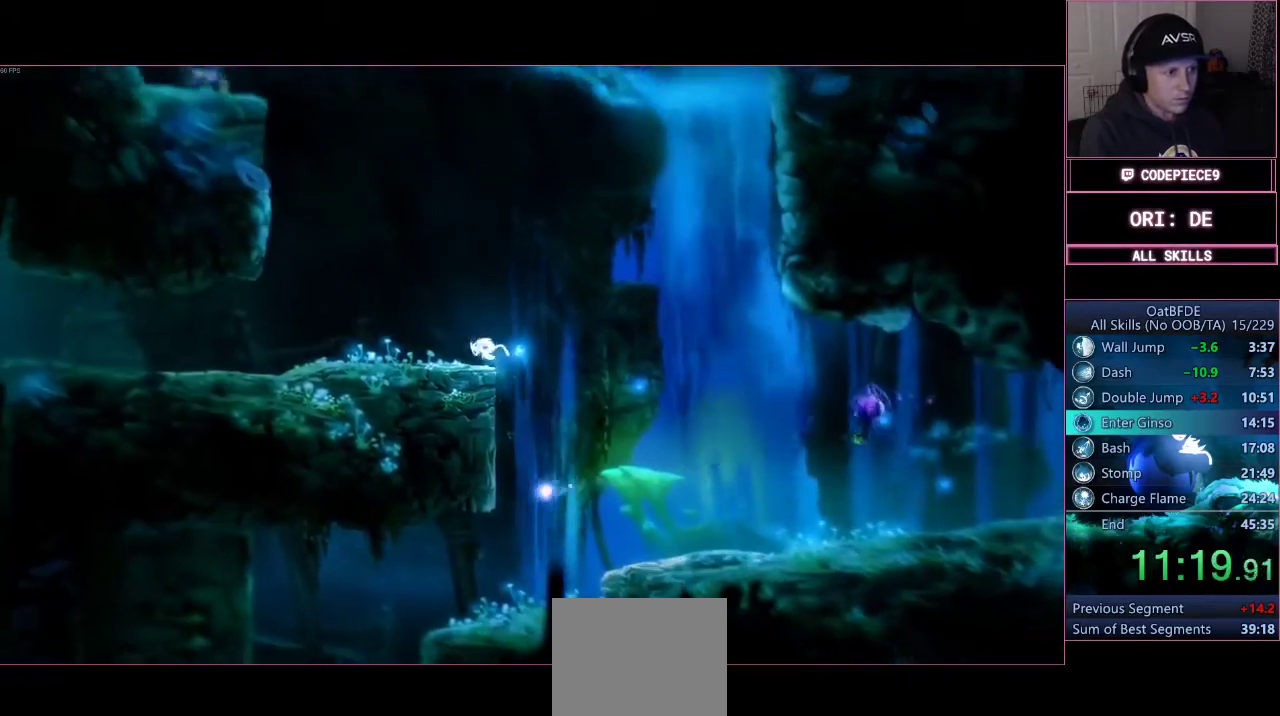
{"buttons": [], "left_stick": "left", "right_stick": "center", "events": [[33, "L2", "down"], [67, "L1", "up"], [100, "L2", "up"], [133, "R2", "down"], [233, "R2", "up"]]}
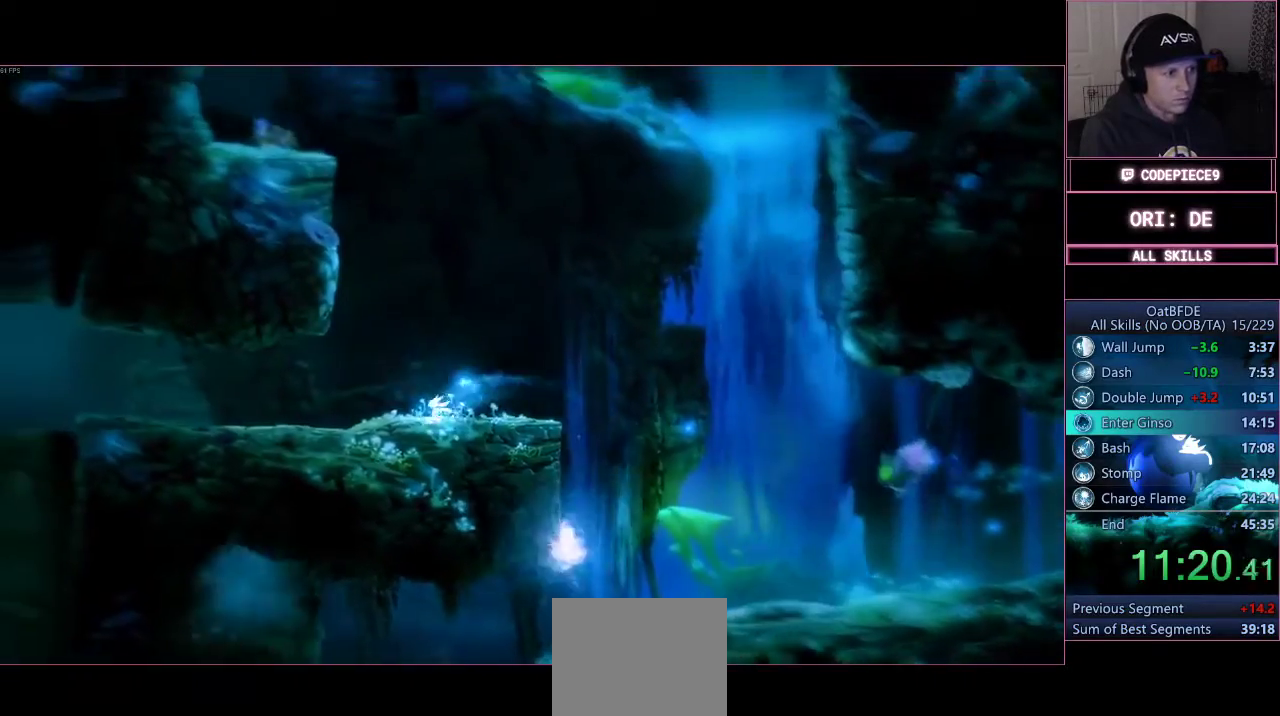
{"buttons": ["CROSS"], "left_stick": "center", "right_stick": "center"}
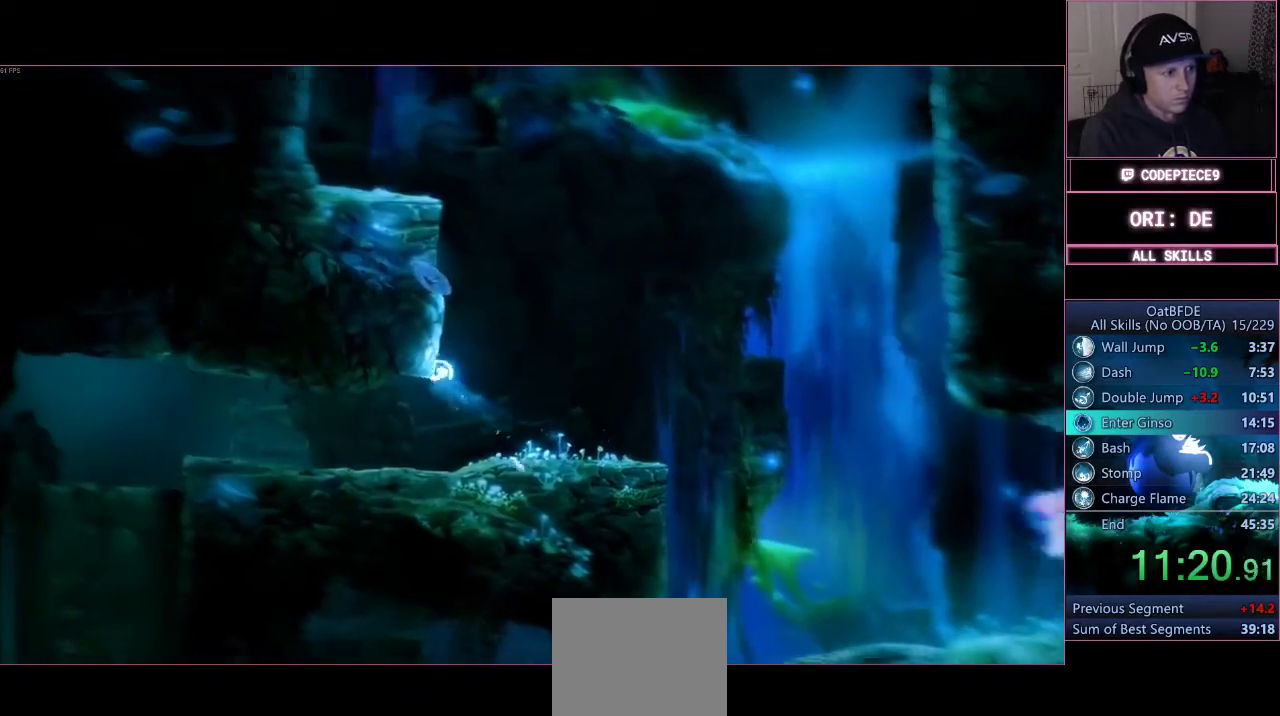
{"buttons": [], "left_stick": "left", "right_stick": "center", "events": [[133, "left_stick", "left"], [167, "CROSS", "up"], [233, "CROSS", "down"], [500, "CROSS", "up"]]}